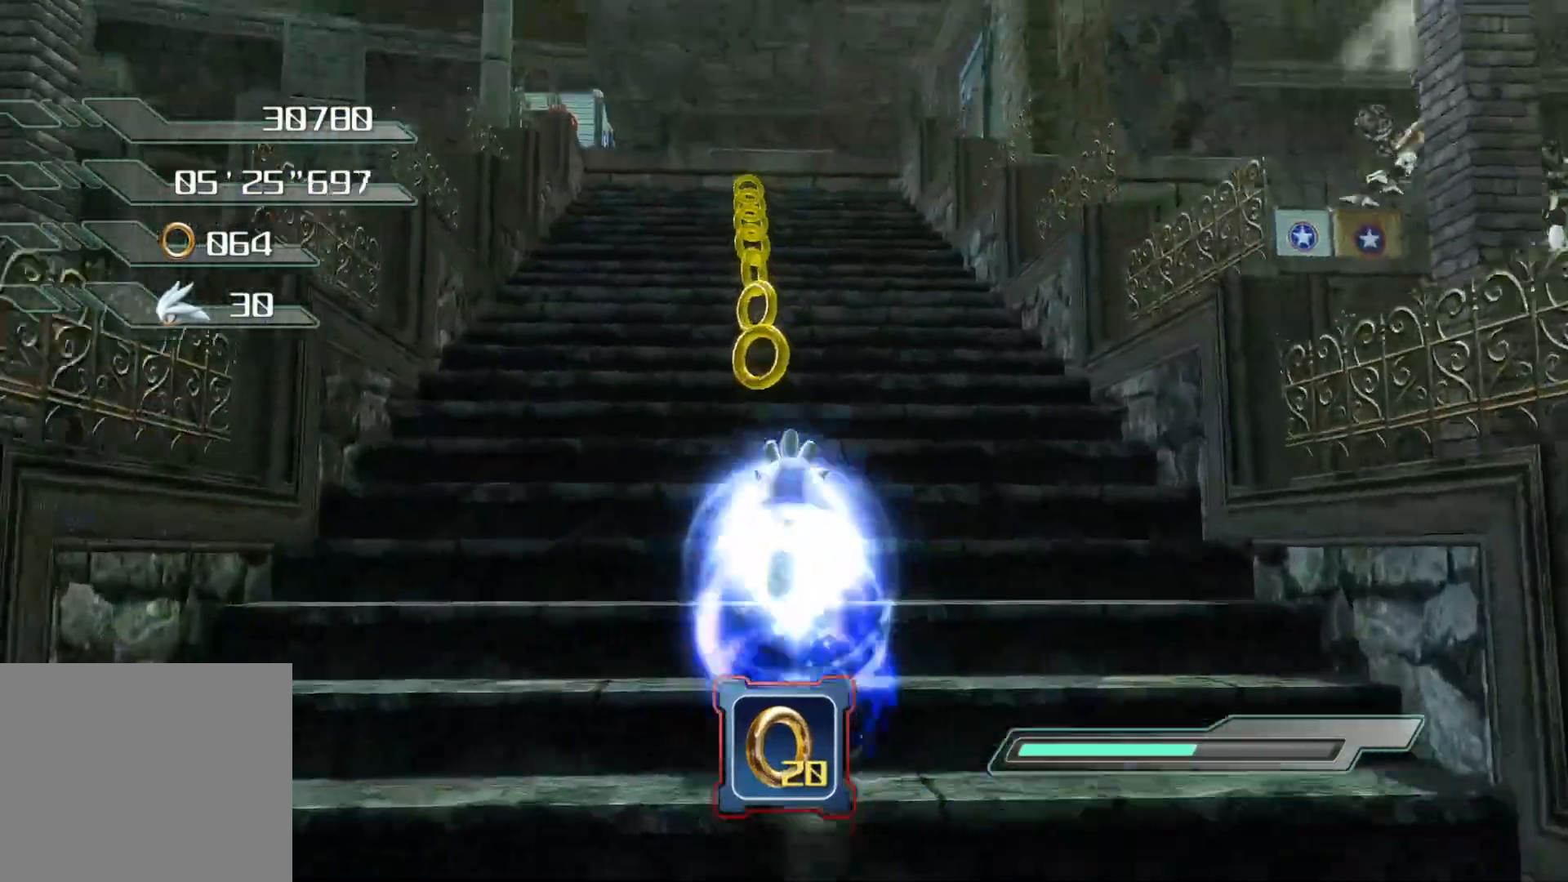
Gameplay with a controller (PlayStation layout); each line is a JSON object with the inputs held at the frame after it. "events" lists button and stick changes between this image and that frame as [ms after this image, input, new state], when the widget could be followed in between.
{"buttons": [], "left_stick": "up", "right_stick": "center", "events": []}
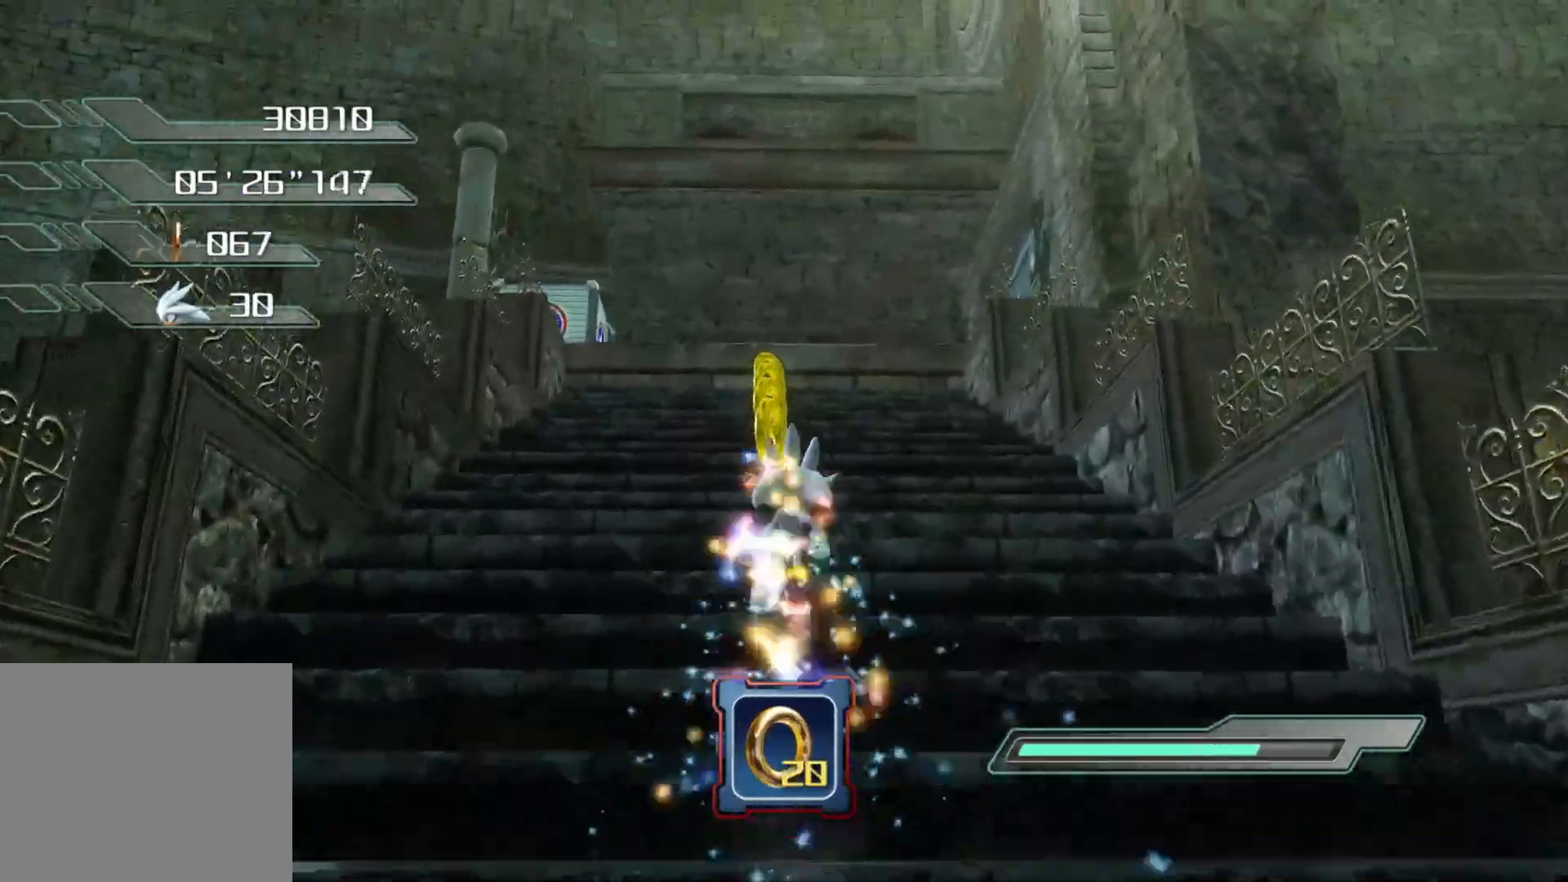
{"buttons": [], "left_stick": "up", "right_stick": "center", "events": []}
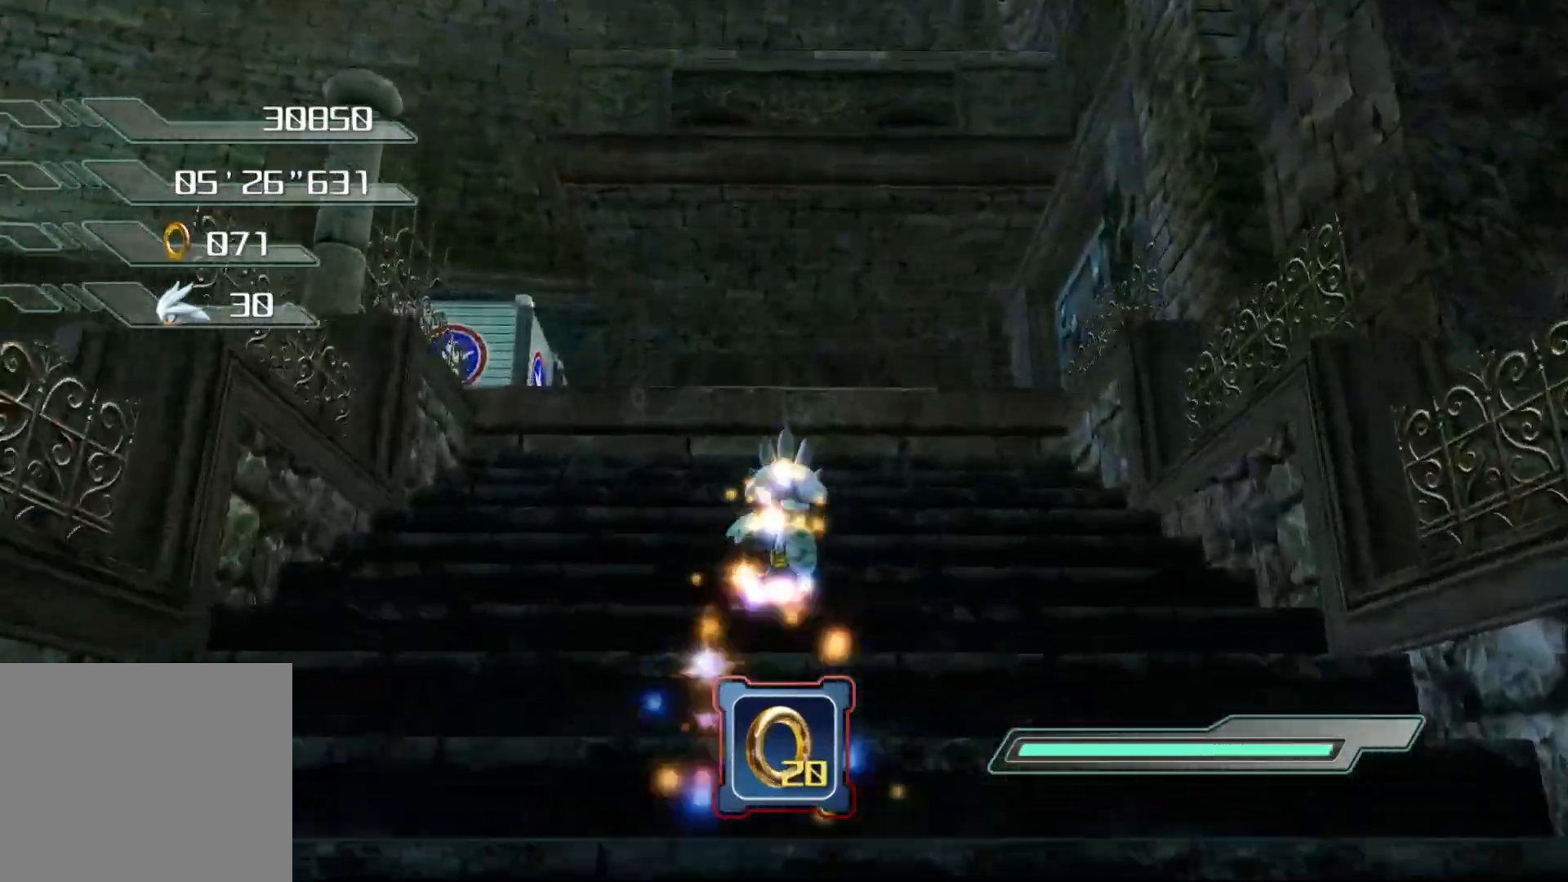
{"buttons": ["R2"], "left_stick": "up-left", "right_stick": "center", "events": [[134, "CROSS", "down"], [335, "CROSS", "up"], [335, "left_stick", "up-left"], [402, "R2", "down"]]}
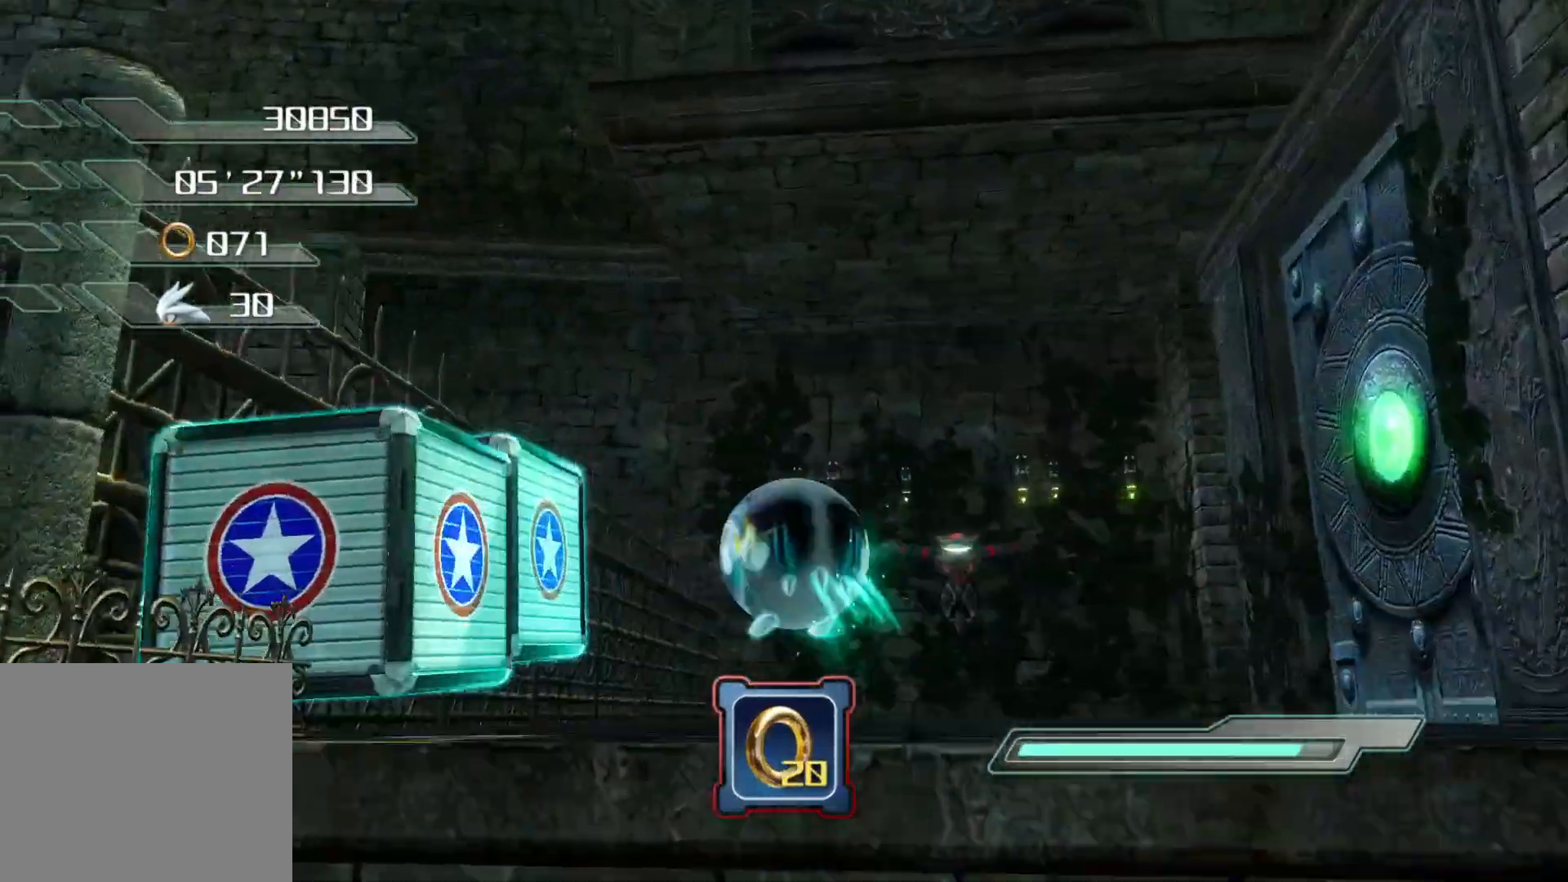
{"buttons": ["R2"], "left_stick": "up", "right_stick": "center", "events": [[67, "left_stick", "up"]]}
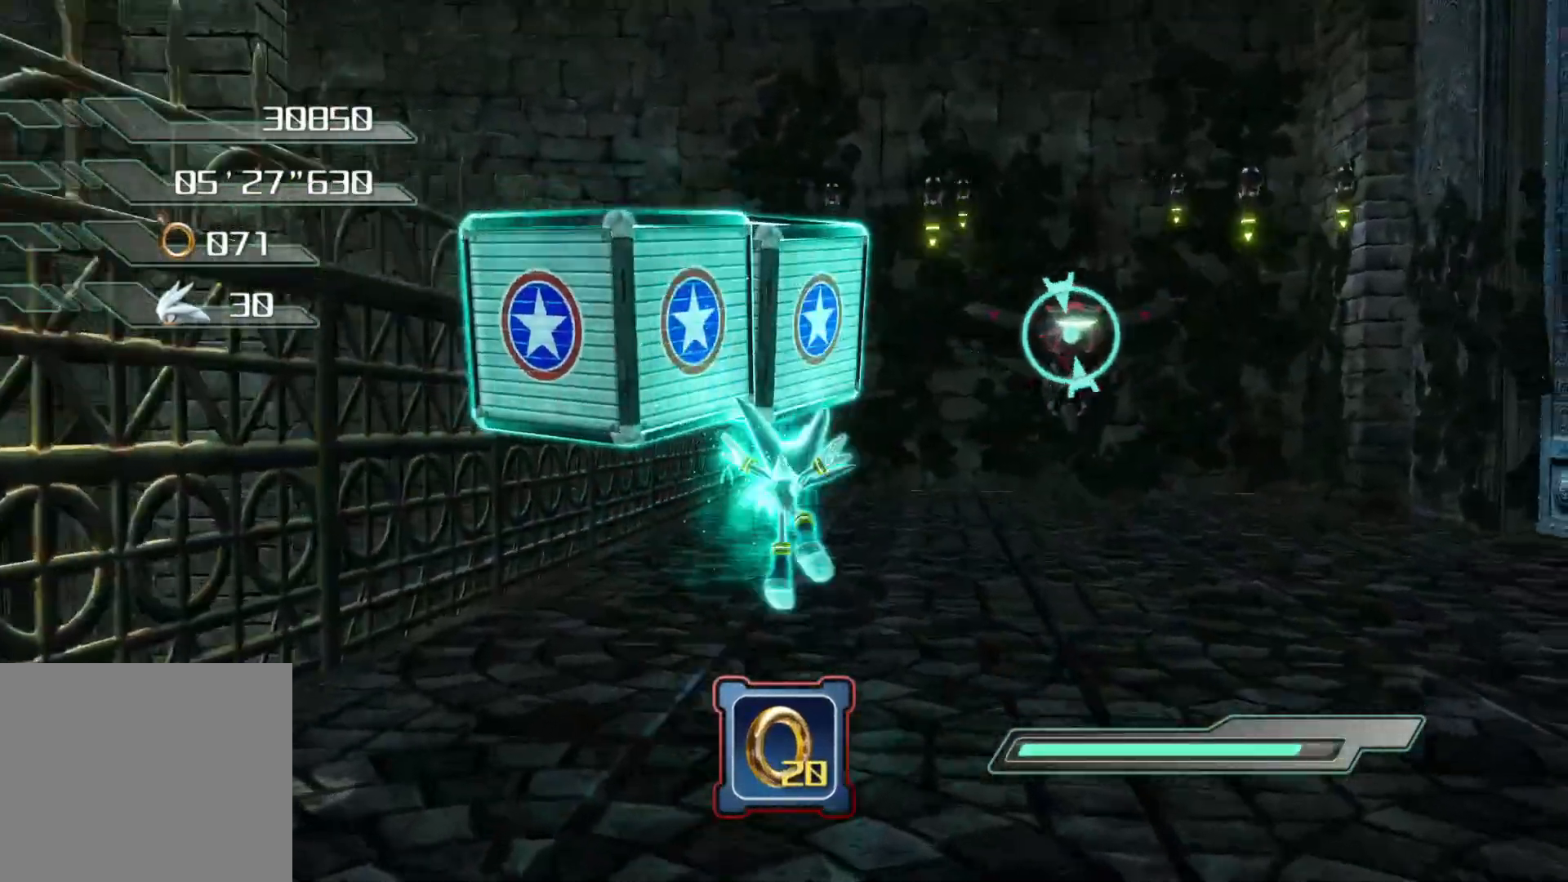
{"buttons": ["SQUARE"], "left_stick": "up", "right_stick": "center", "events": [[33, "left_stick", "center"], [67, "R2", "up"], [217, "CROSS", "down"], [301, "CROSS", "up"], [318, "left_stick", "up"], [402, "SQUARE", "down"], [452, "SQUARE", "up"], [485, "SQUARE", "down"]]}
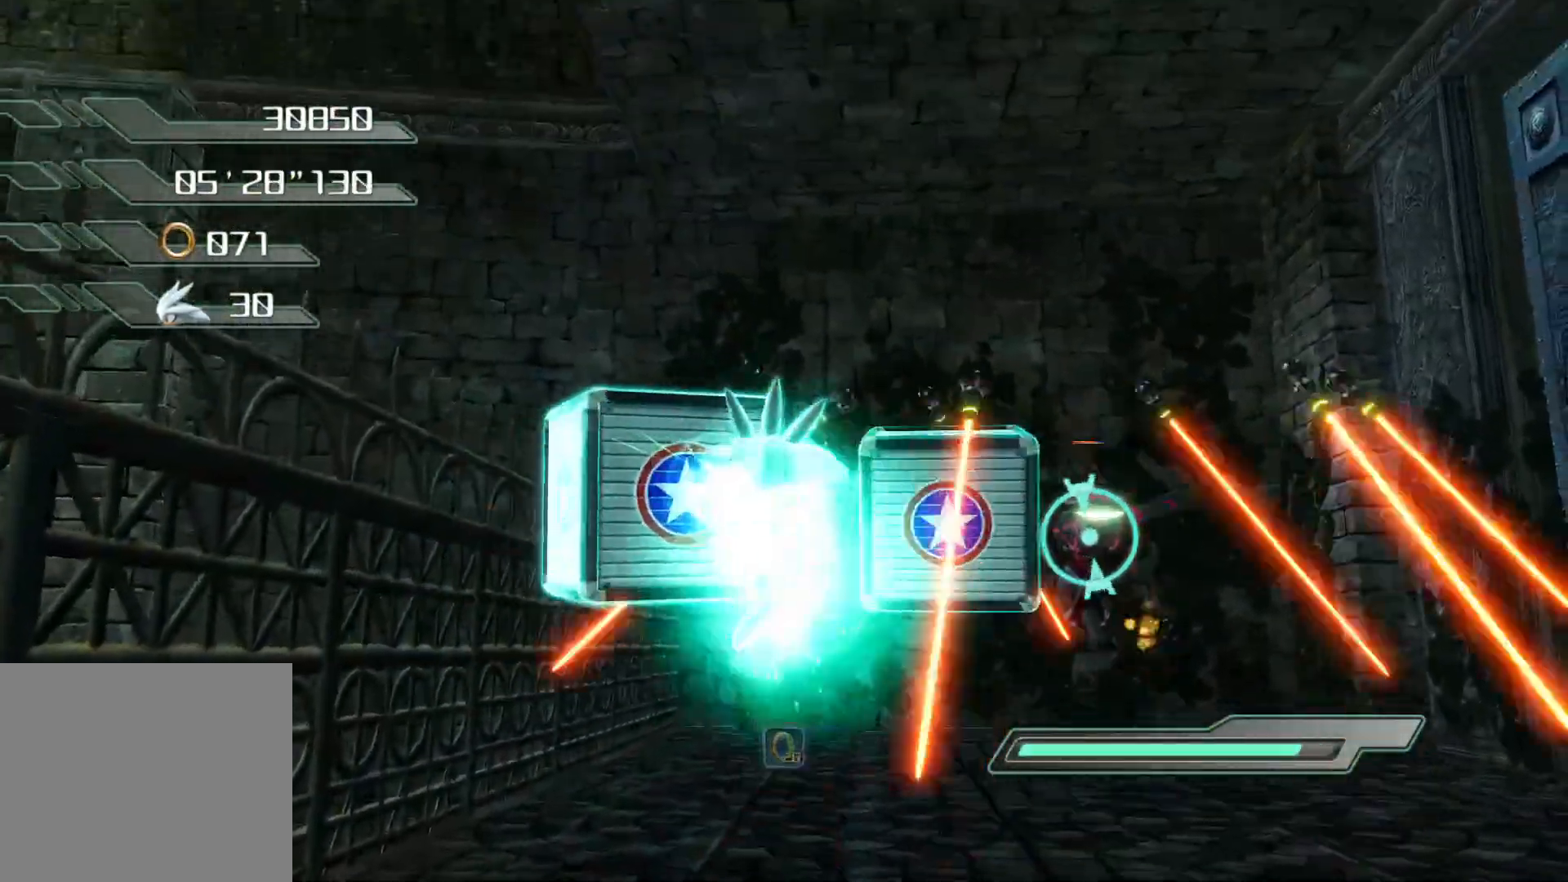
{"buttons": [], "left_stick": "up", "right_stick": "center", "events": [[50, "SQUARE", "up"], [101, "SQUARE", "down"], [151, "SQUARE", "up"], [234, "SQUARE", "down"], [285, "SQUARE", "up"], [335, "SQUARE", "down"], [402, "SQUARE", "up"]]}
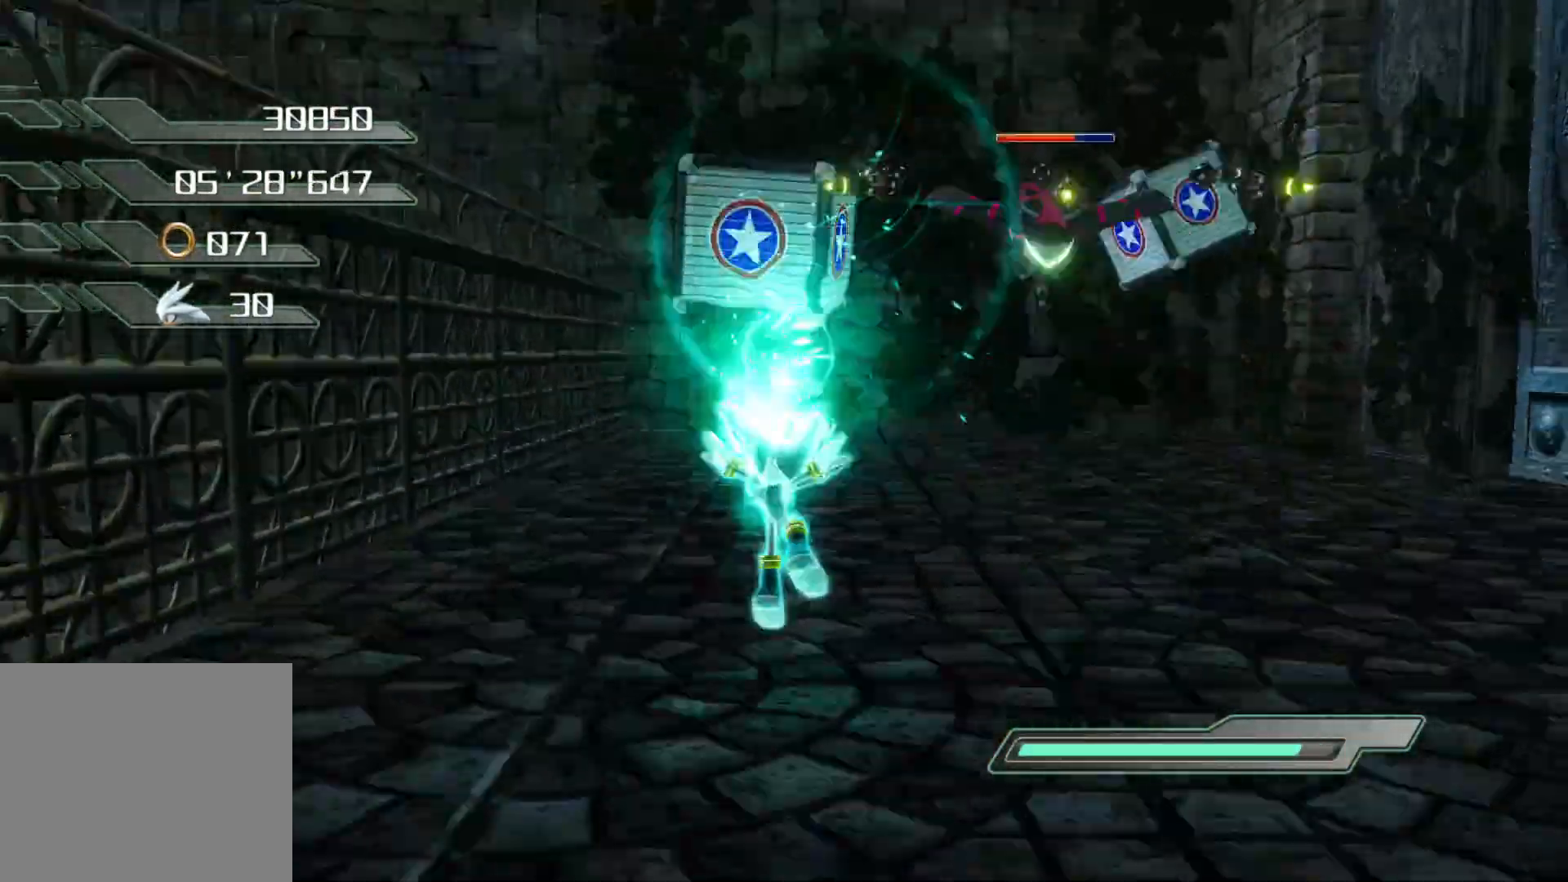
{"buttons": [], "left_stick": "up", "right_stick": "center"}
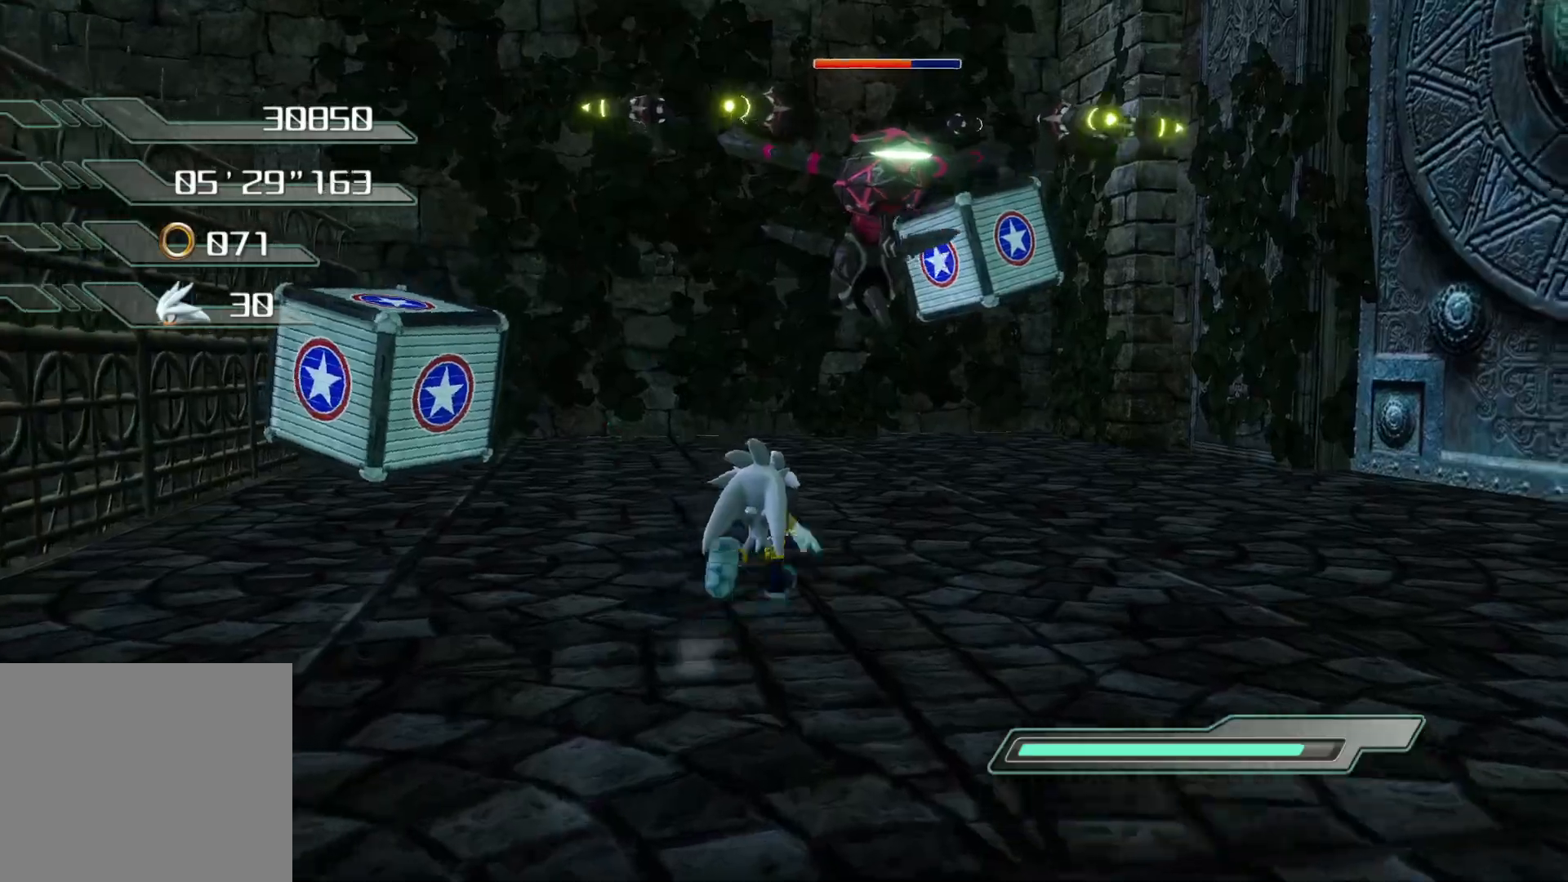
{"buttons": [], "left_stick": "center", "right_stick": "center", "events": [[84, "left_stick", "center"], [117, "CROSS", "down"], [201, "CROSS", "up"], [301, "CIRCLE", "down"], [385, "CIRCLE", "up"], [435, "CIRCLE", "down"], [502, "CIRCLE", "up"]]}
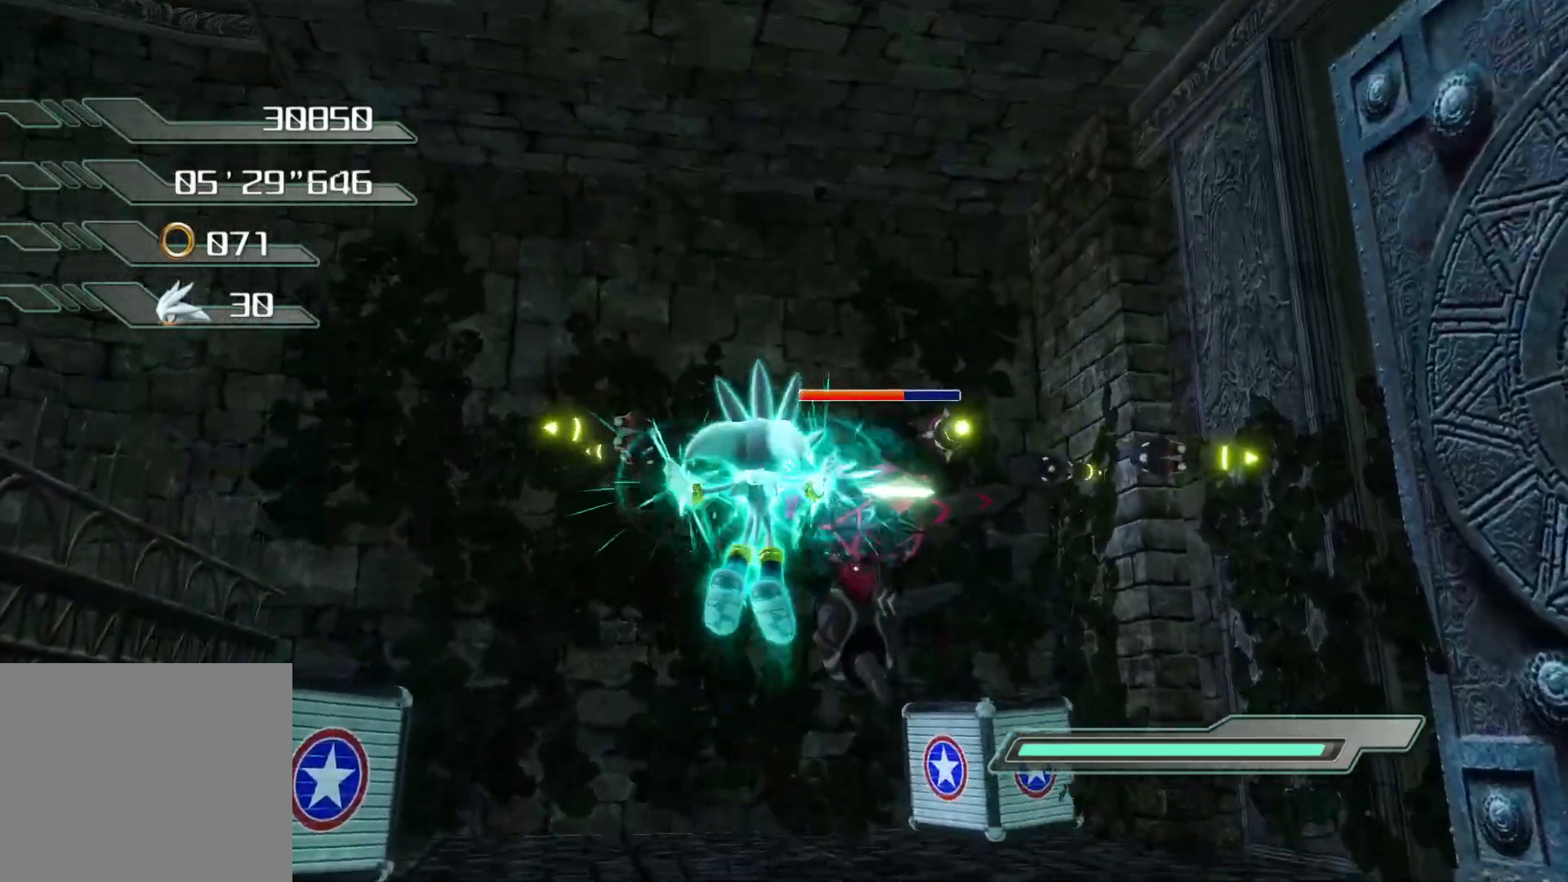
{"buttons": [], "left_stick": "center", "right_stick": "center", "events": [[67, "CIRCLE", "down"], [118, "CIRCLE", "up"], [168, "CIRCLE", "down"], [218, "CIRCLE", "up"], [302, "CIRCLE", "down"], [335, "CIRCLE", "up"], [436, "CIRCLE", "down"], [486, "CIRCLE", "up"]]}
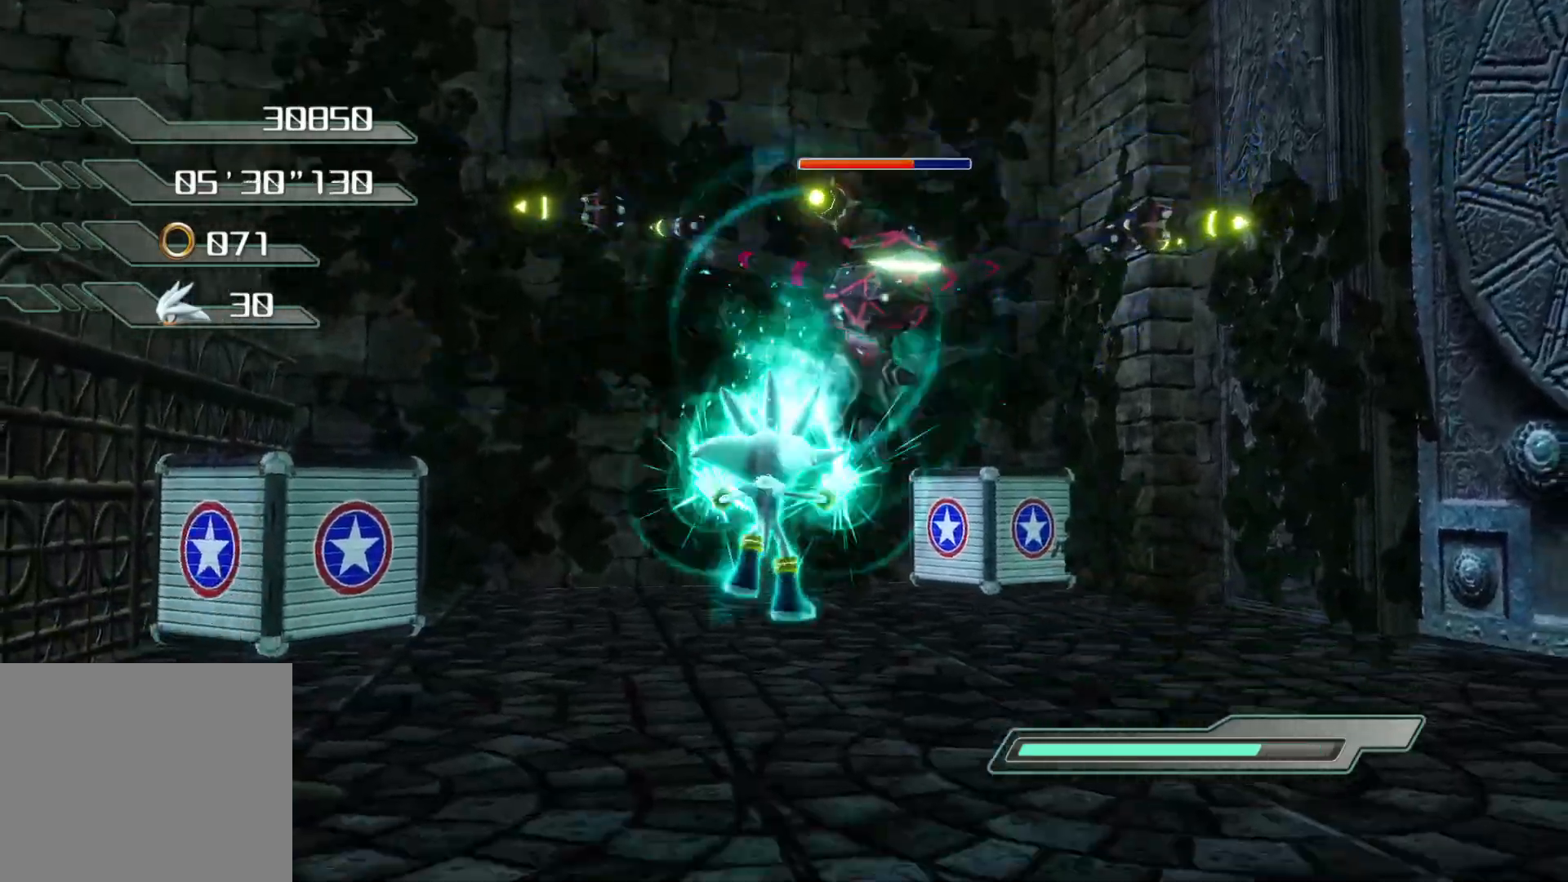
{"buttons": [], "left_stick": "center", "right_stick": "center", "events": [[50, "CIRCLE", "down"], [117, "CIRCLE", "up"], [134, "CIRCLE", "down"], [184, "CIRCLE", "up"]]}
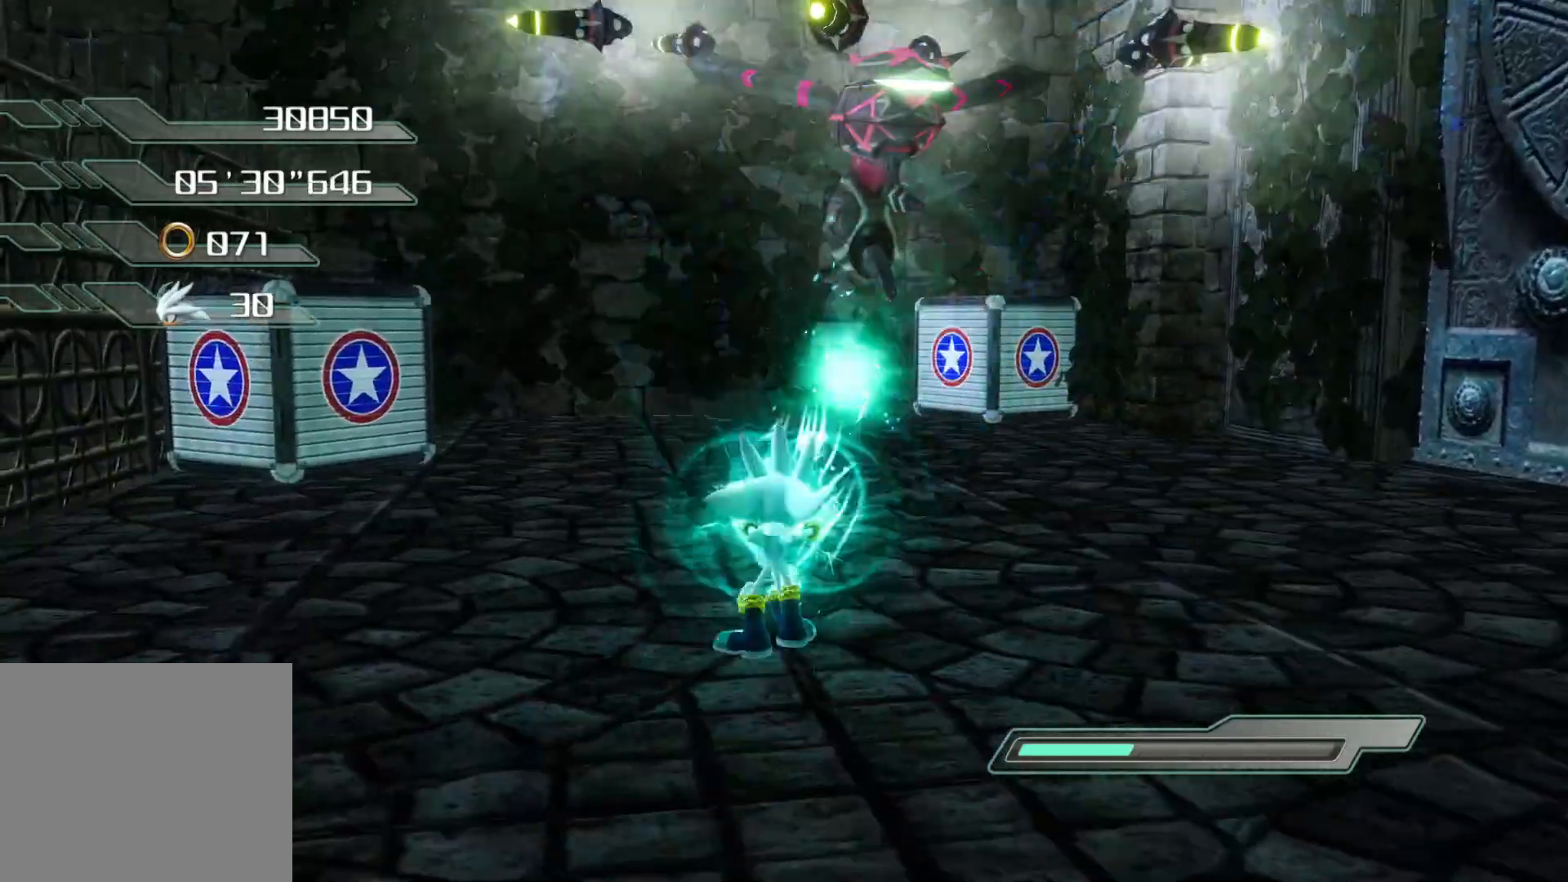
{"buttons": ["R2"], "left_stick": "up-right", "right_stick": "center", "events": [[101, "CROSS", "down"], [218, "CROSS", "up"], [302, "R2", "down"], [369, "left_stick", "up-right"]]}
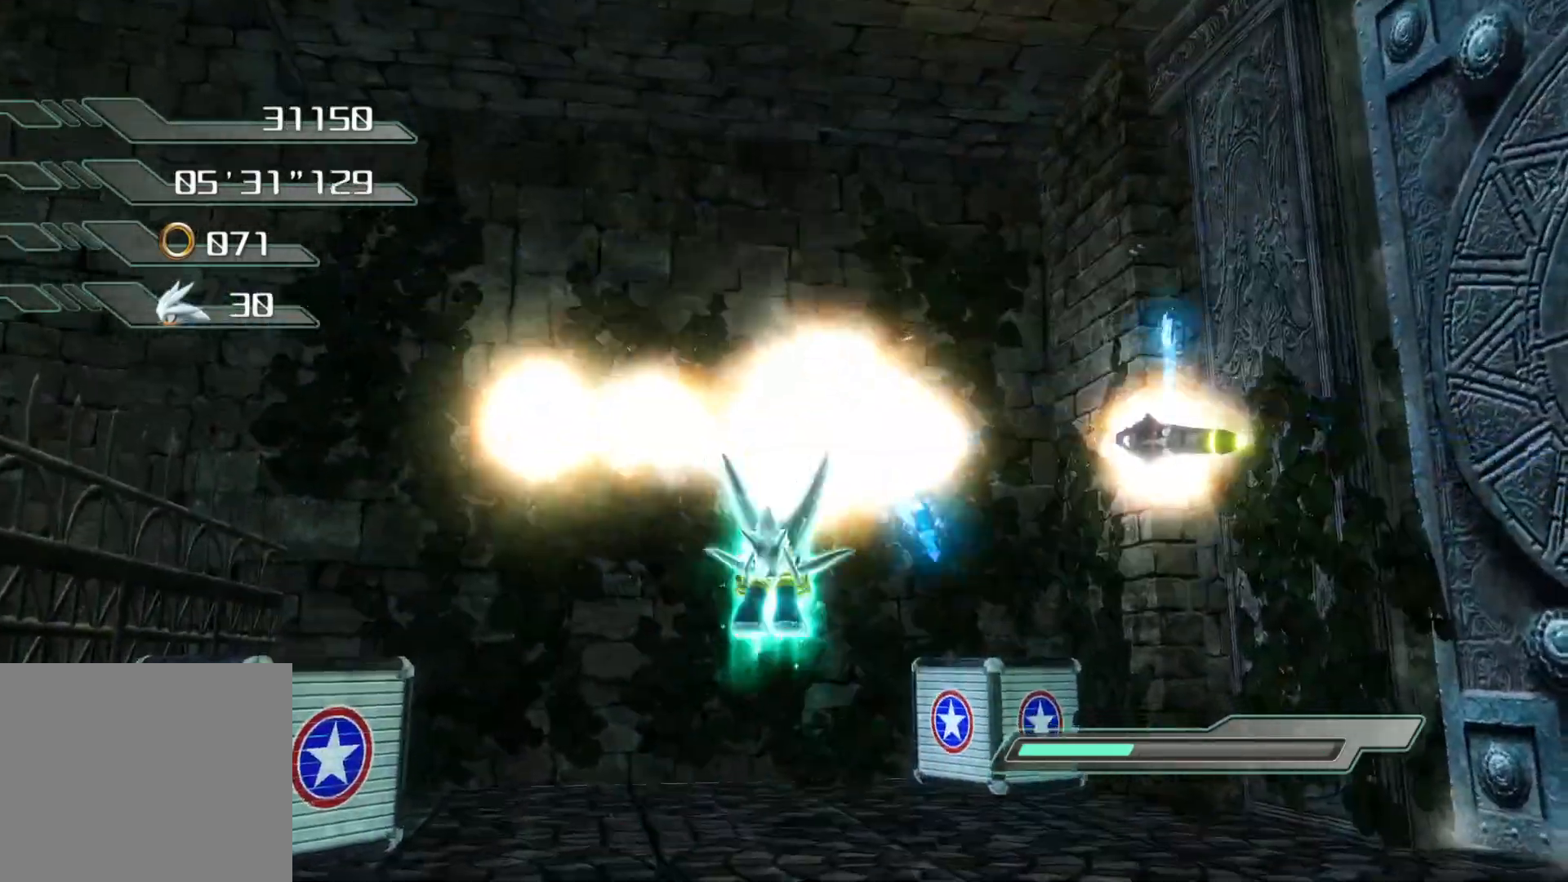
{"buttons": [], "left_stick": "up-right", "right_stick": "right", "events": [[100, "R2", "up"], [234, "SQUARE", "down"], [285, "SQUARE", "up"], [486, "right_stick", "right"]]}
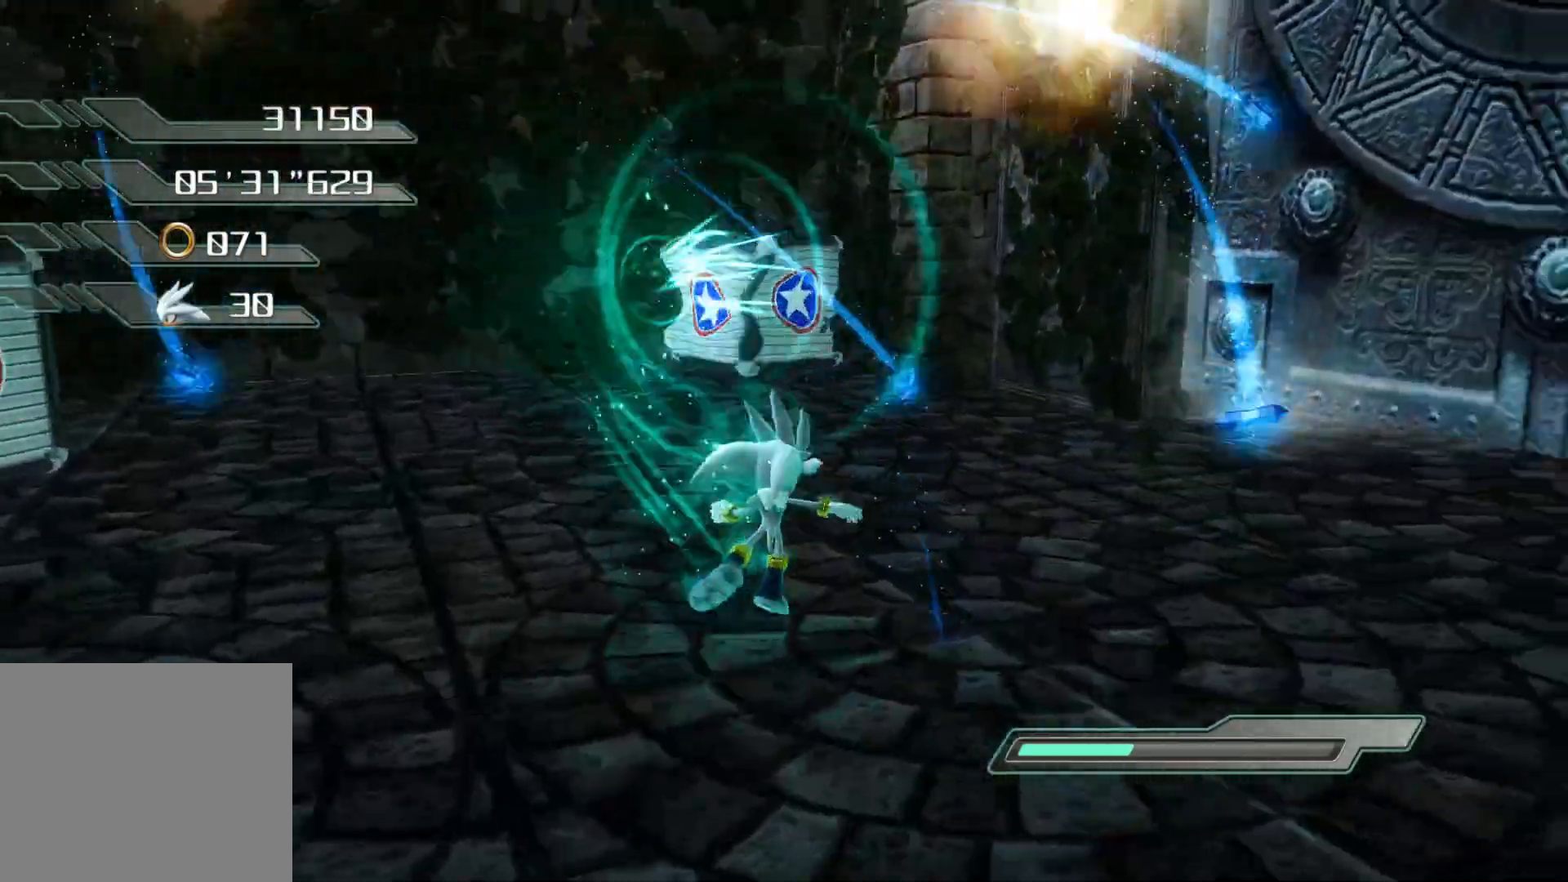
{"buttons": [], "left_stick": "up-right", "right_stick": "center", "events": [[352, "right_stick", "center"]]}
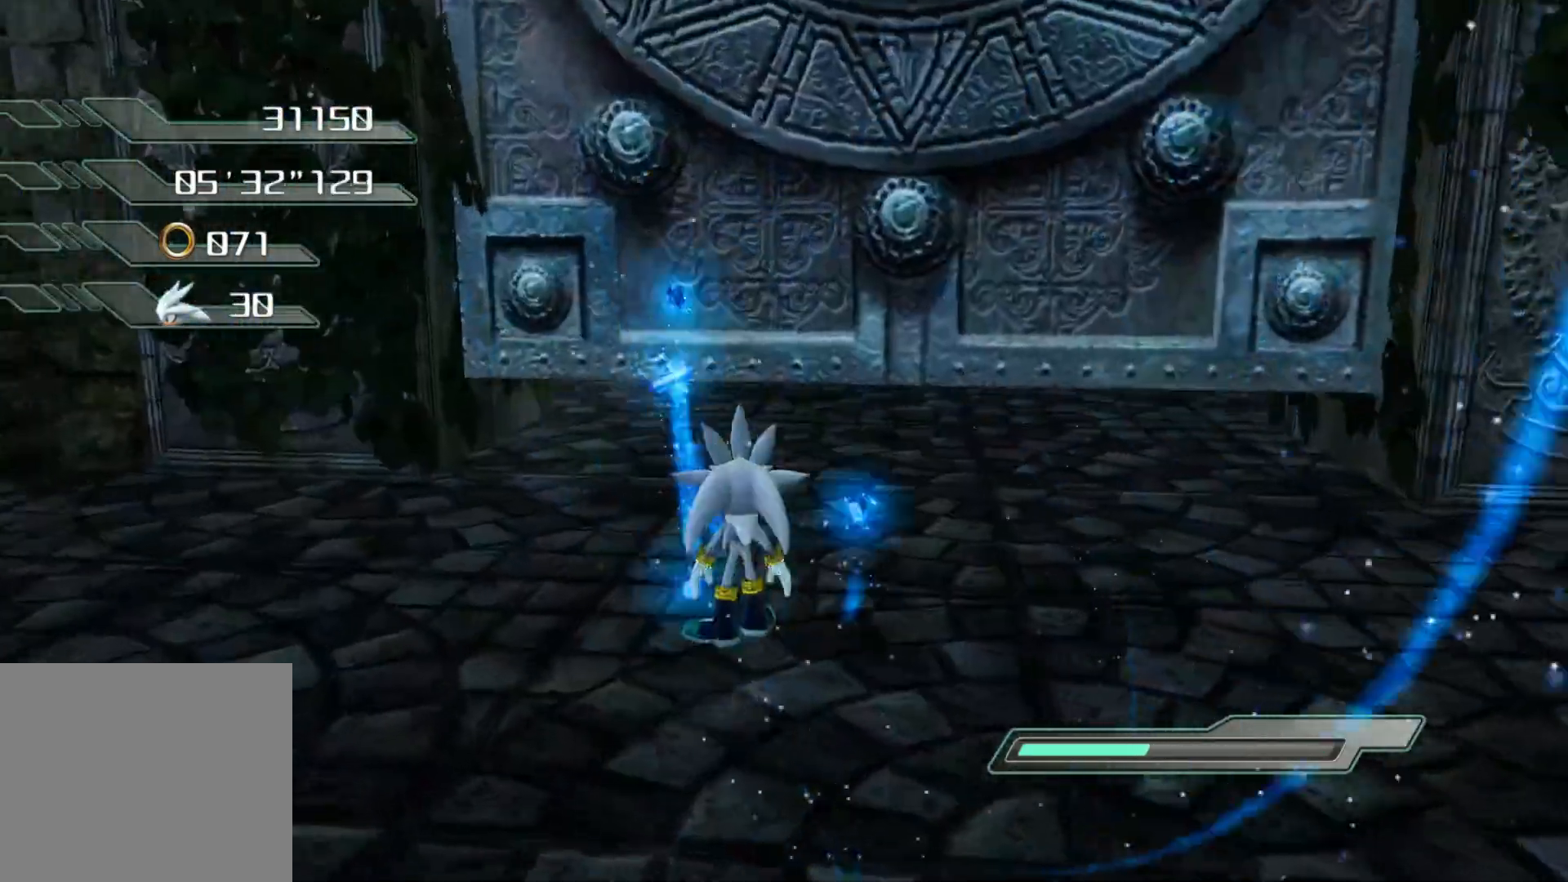
{"buttons": ["CIRCLE"], "left_stick": "up", "right_stick": "center", "events": [[17, "left_stick", "center"], [84, "left_stick", "up"], [385, "CIRCLE", "down"]]}
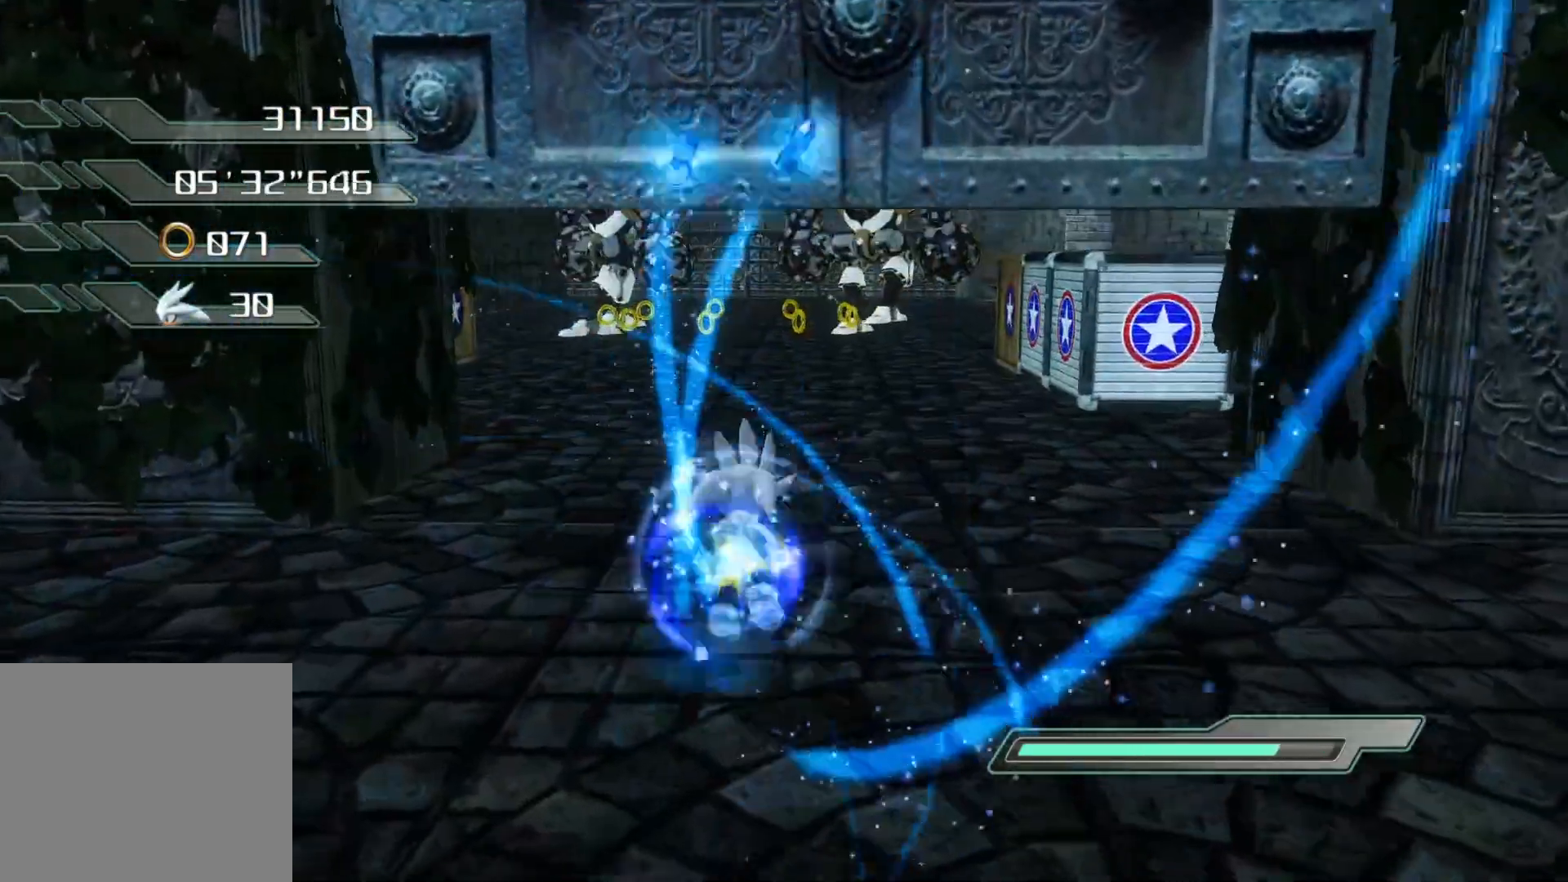
{"buttons": ["CIRCLE"], "left_stick": "up", "right_stick": "center", "events": []}
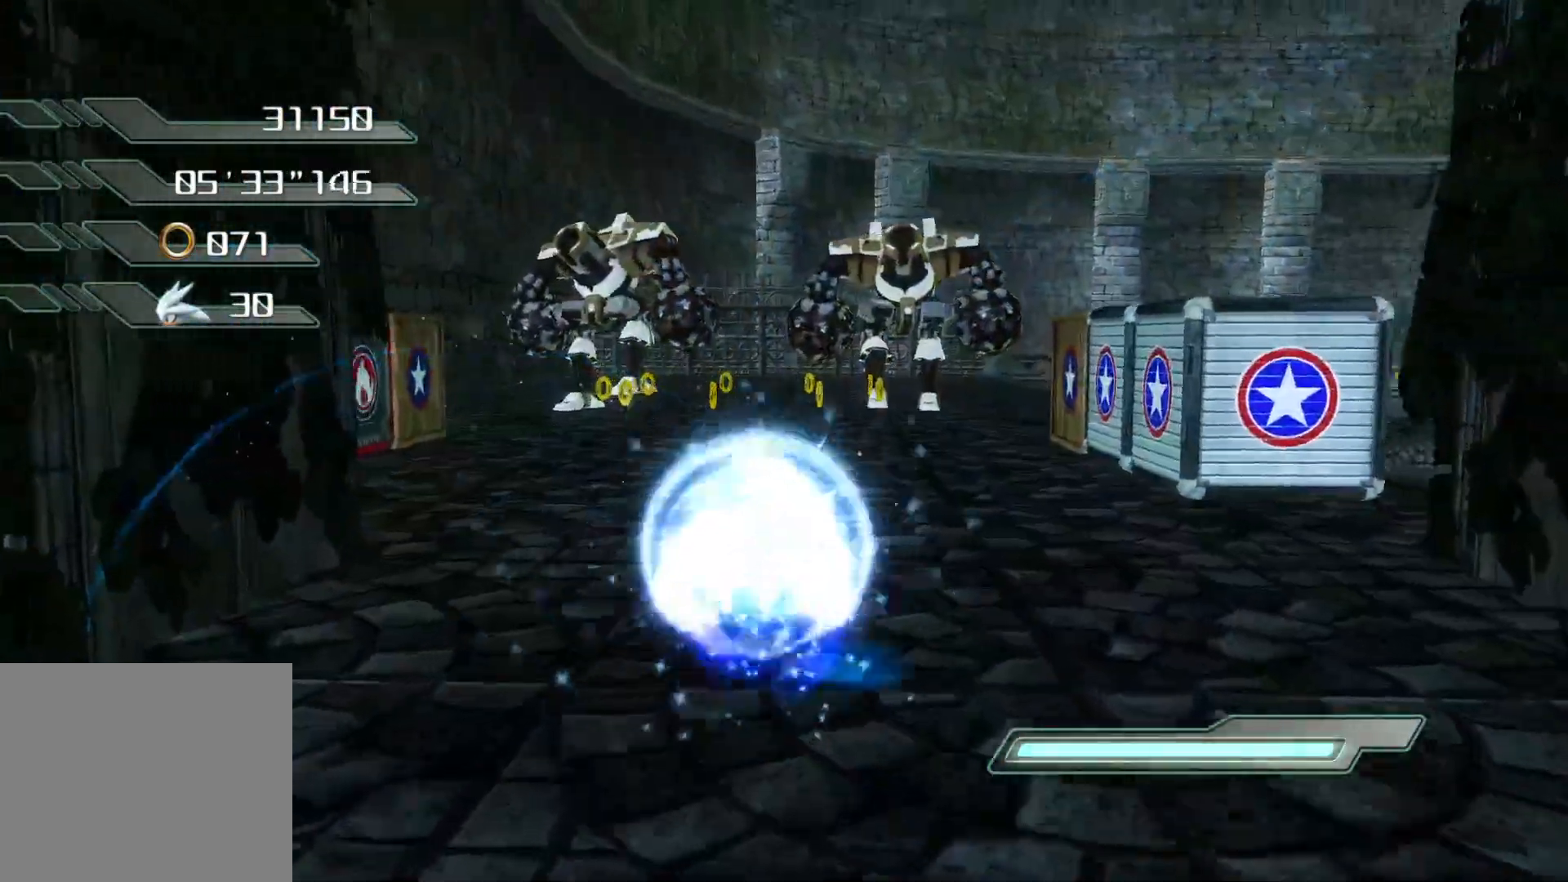
{"buttons": ["CIRCLE"], "left_stick": "up", "right_stick": "center", "events": [[268, "CIRCLE", "up"], [318, "CIRCLE", "down"], [418, "CIRCLE", "up"], [469, "CIRCLE", "down"]]}
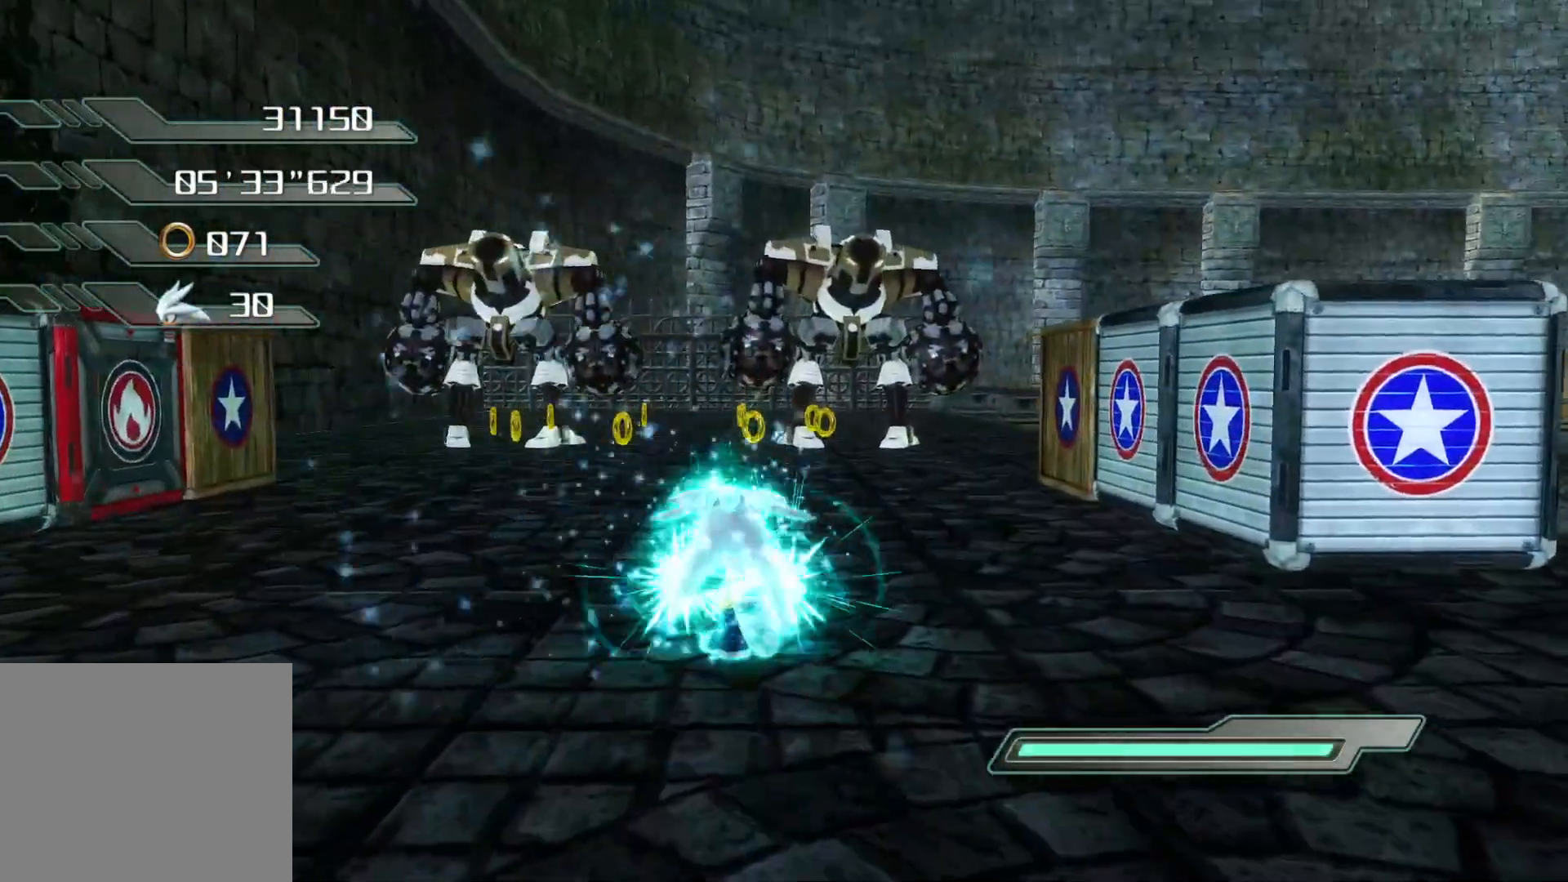
{"buttons": ["CIRCLE"], "left_stick": "up", "right_stick": "center", "events": [[34, "CIRCLE", "up"], [118, "CIRCLE", "down"], [168, "CIRCLE", "up"], [252, "CIRCLE", "down"], [302, "CIRCLE", "up"], [369, "CIRCLE", "down"], [419, "CIRCLE", "up"], [486, "CIRCLE", "down"]]}
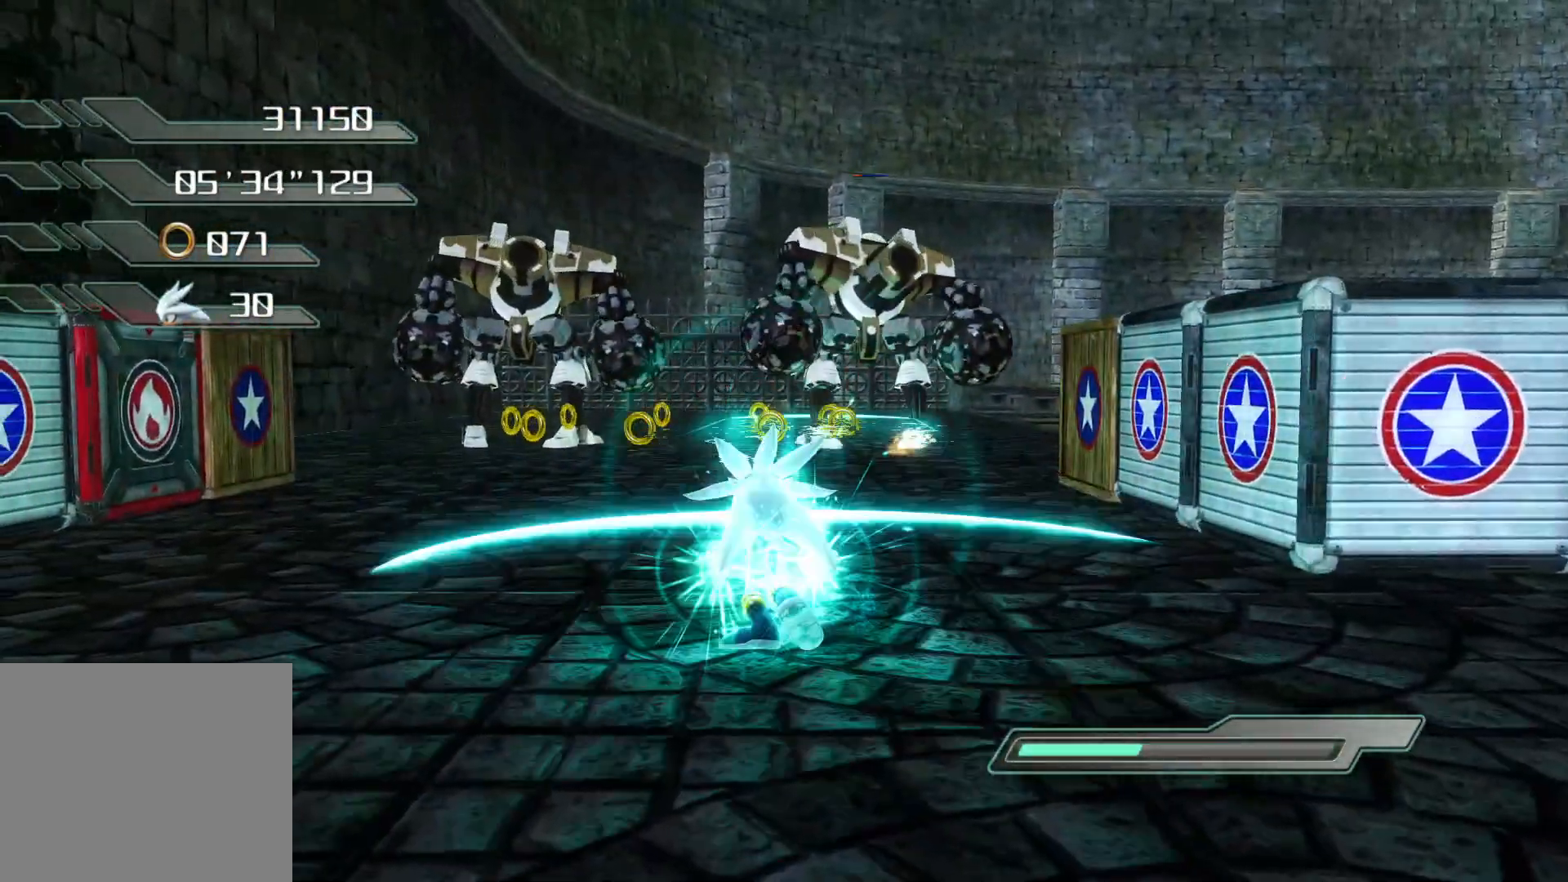
{"buttons": [], "left_stick": "up", "right_stick": "center", "events": [[50, "CIRCLE", "up"], [100, "CIRCLE", "down"], [167, "CIRCLE", "up"], [217, "CIRCLE", "down"], [251, "CIRCLE", "up"], [452, "CIRCLE", "down"], [502, "CIRCLE", "up"]]}
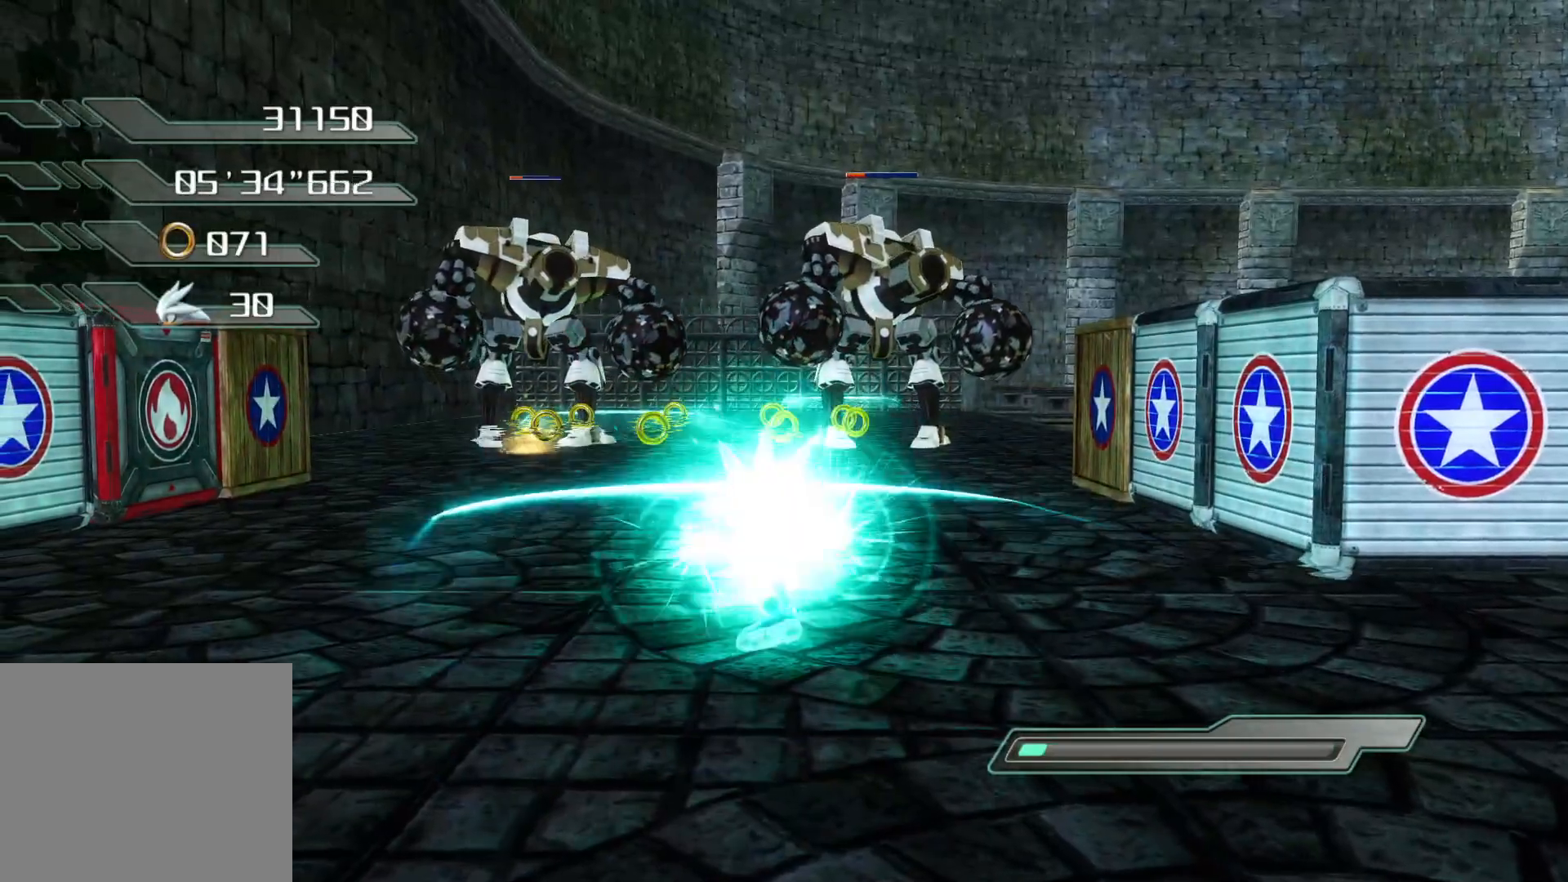
{"buttons": [], "left_stick": "center", "right_stick": "center", "events": [[285, "left_stick", "center"]]}
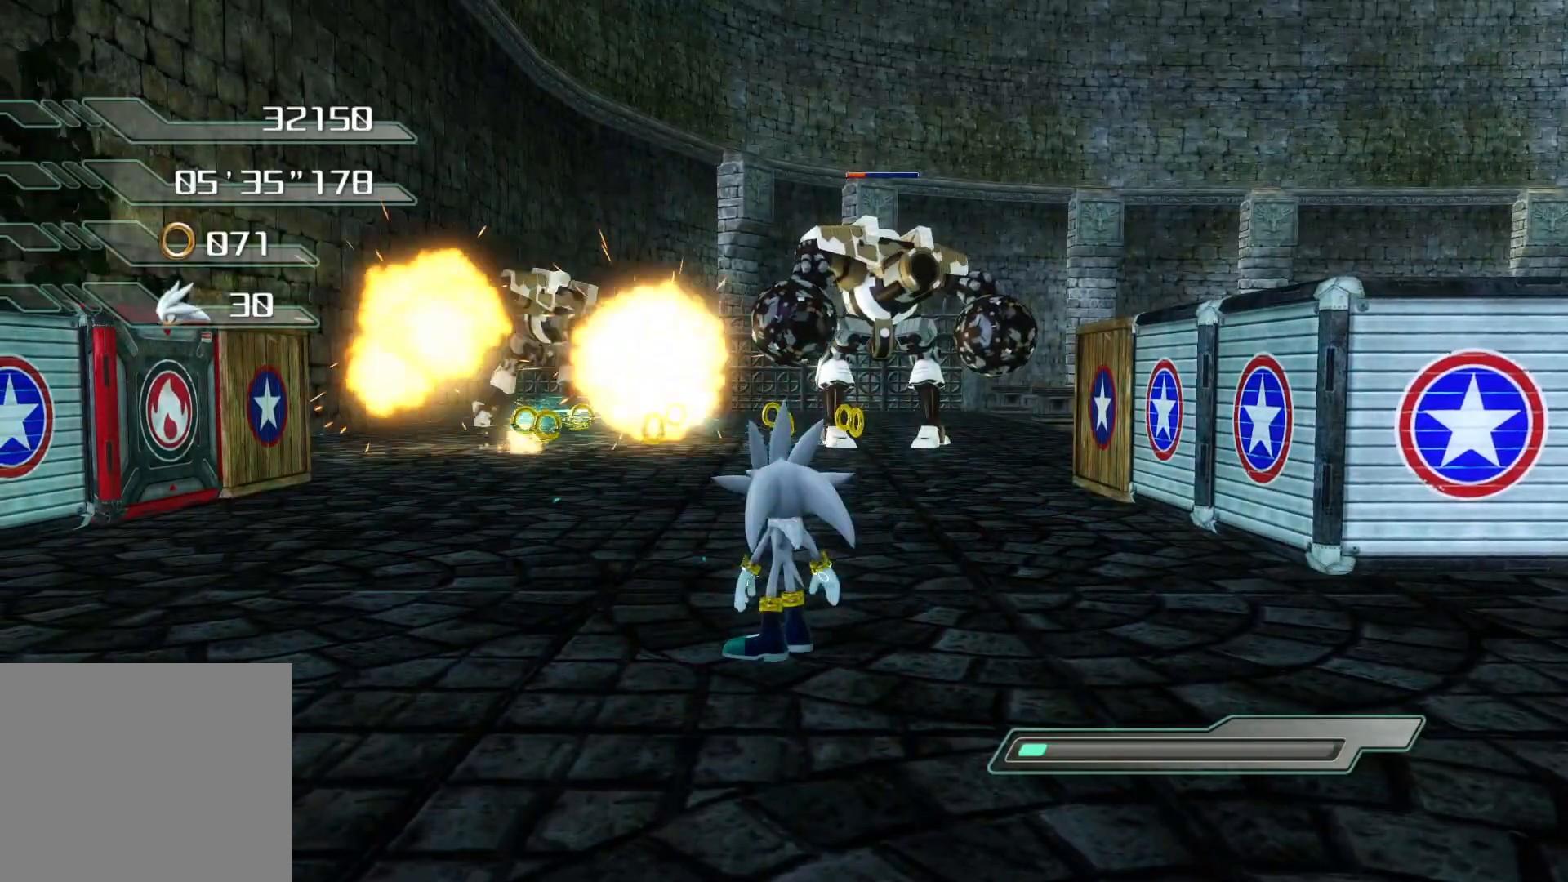
{"buttons": ["CIRCLE"], "left_stick": "up", "right_stick": "center", "events": [[83, "left_stick", "up-right"], [217, "CIRCLE", "down"], [268, "left_stick", "up"]]}
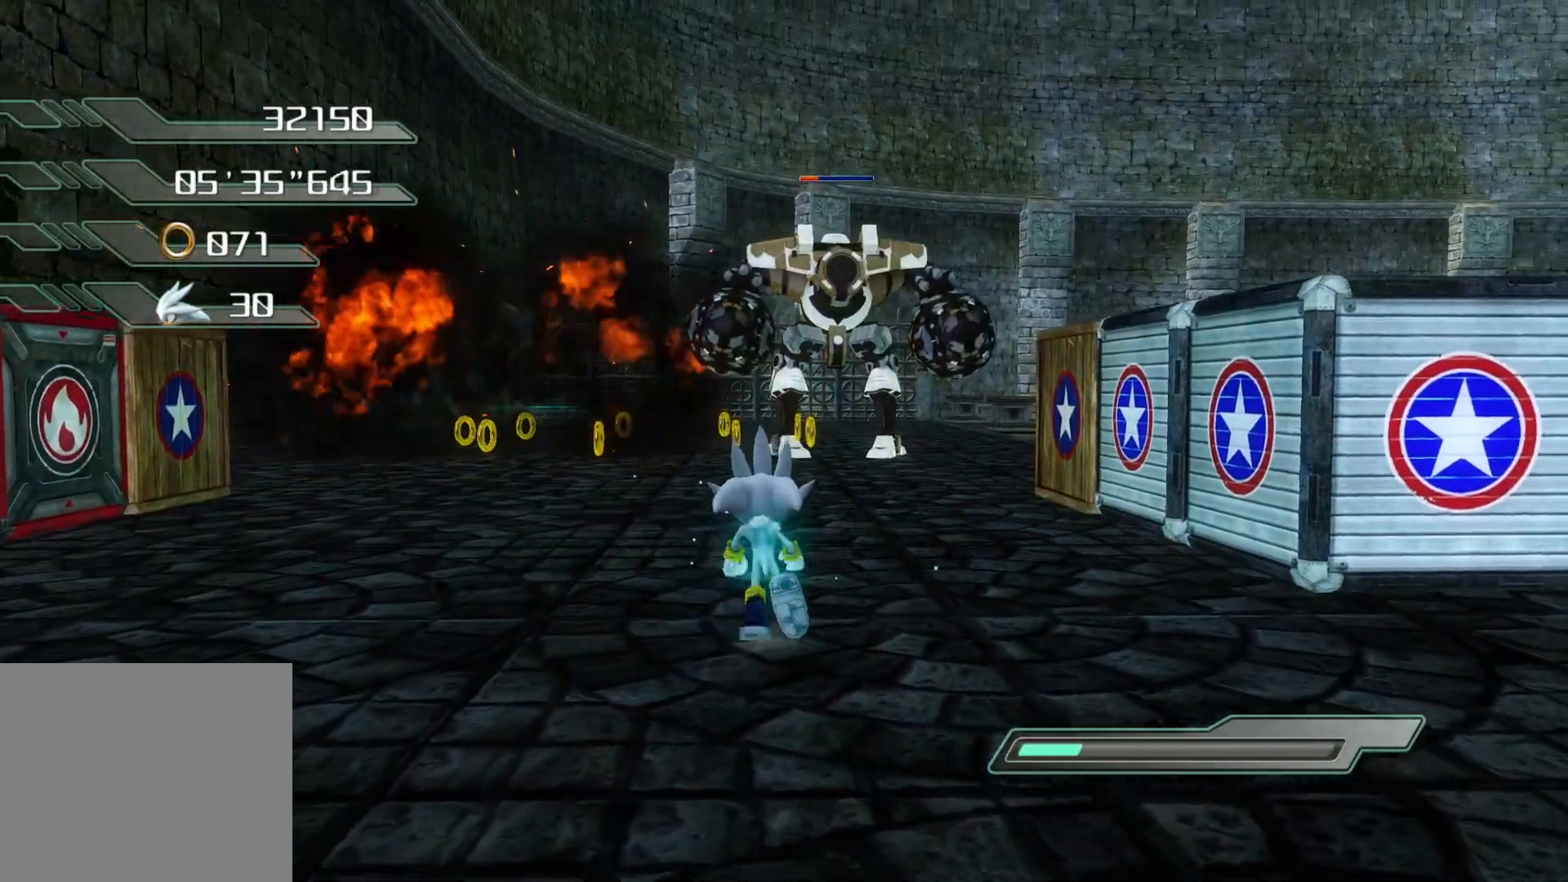
{"buttons": [], "left_stick": "up", "right_stick": "center", "events": [[385, "CIRCLE", "up"]]}
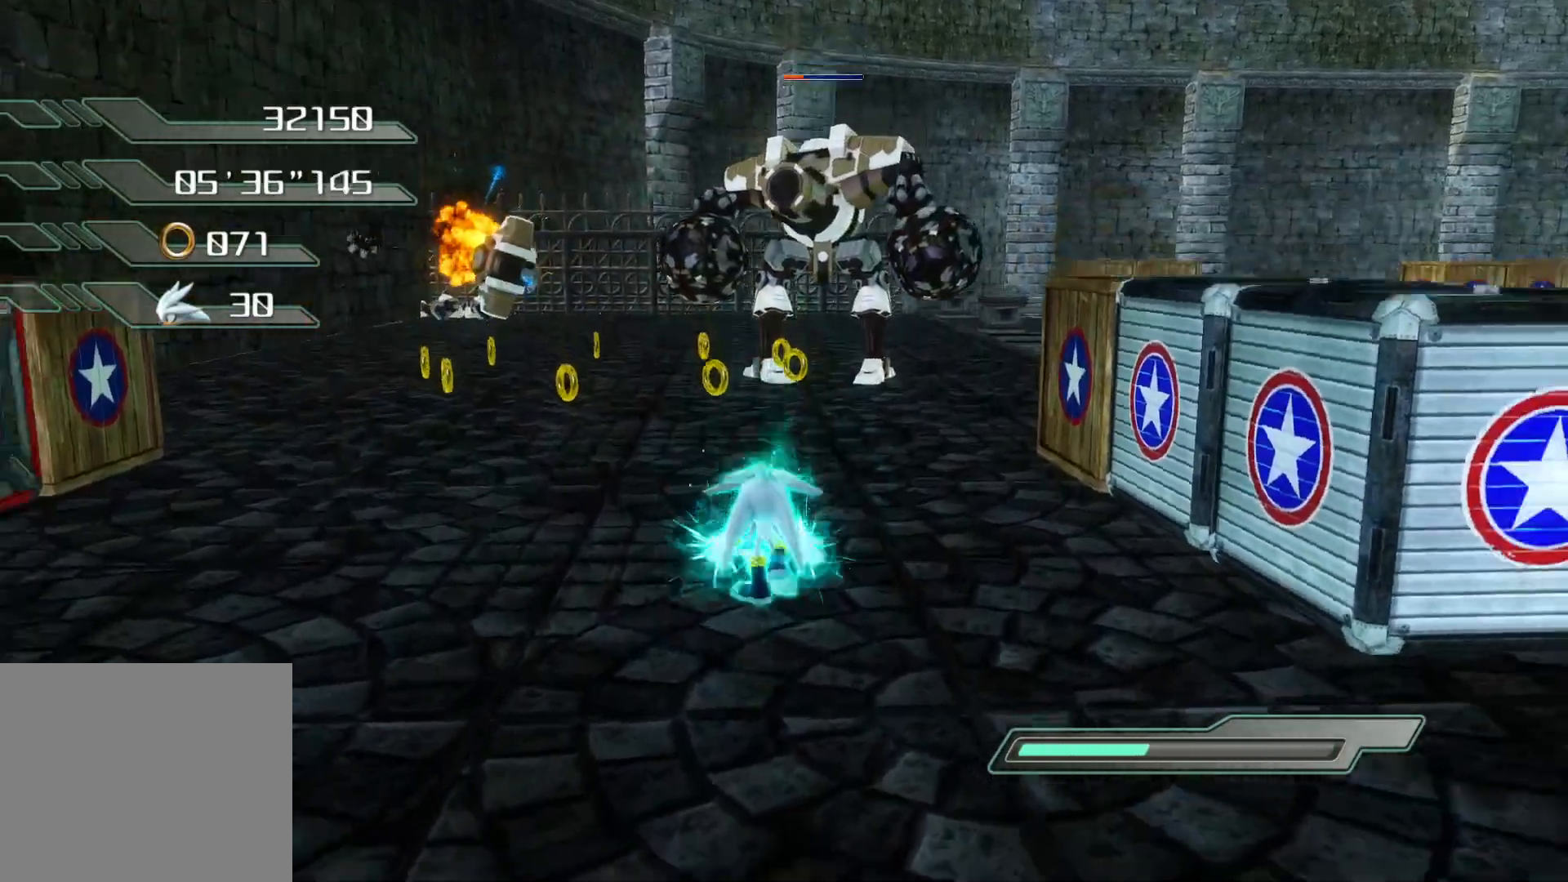
{"buttons": [], "left_stick": "up", "right_stick": "center", "events": []}
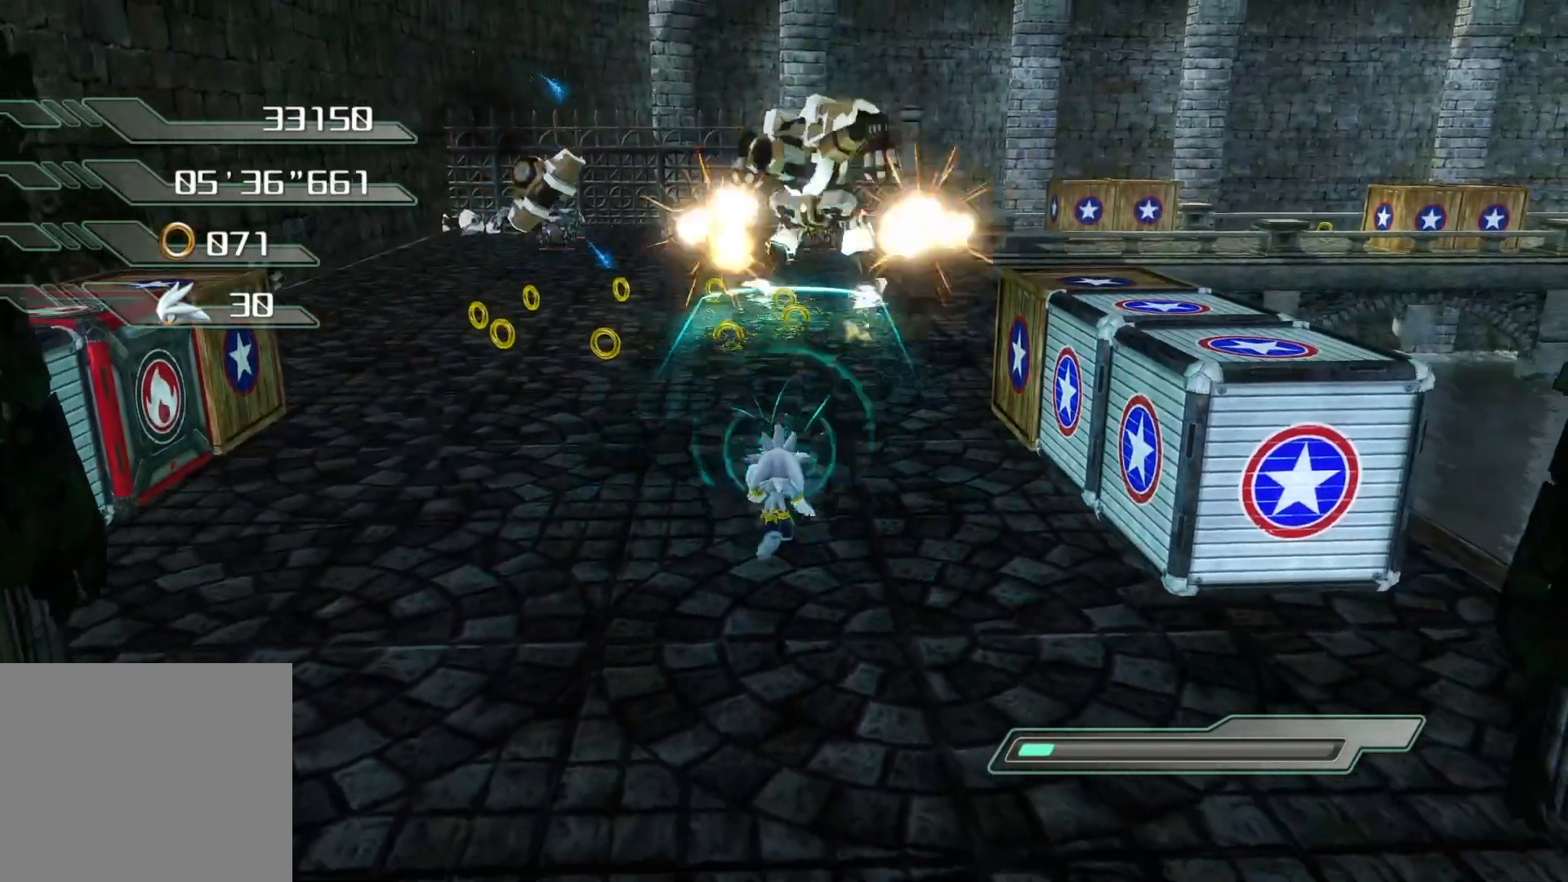
{"buttons": ["CIRCLE"], "left_stick": "up", "right_stick": "center", "events": [[268, "CIRCLE", "down"]]}